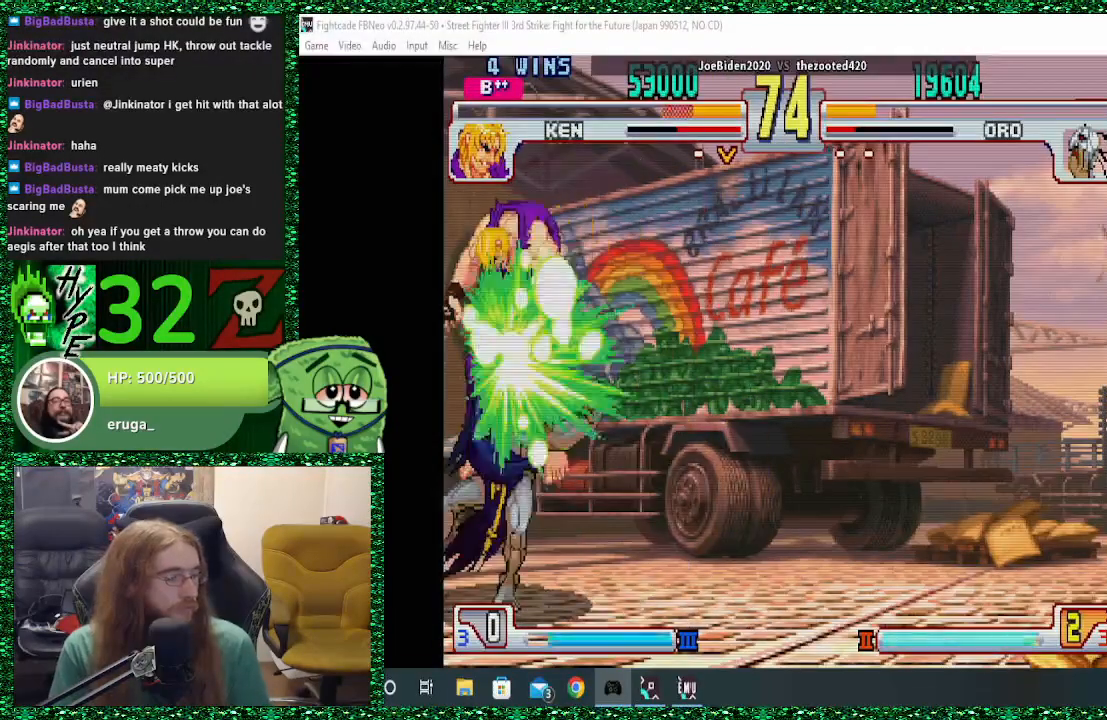
Gameplay with a controller (arcade stick); each line is a JSON object with the inputs held at the frame after it. "events" lists button and stick changes between this image and that frame as [ms after this image, input, new state], when the widget could be followed in between. Not read: L3 R3.
{"buttons": [], "left_stick": "center", "events": [[33, "SQUARE", "up"], [100, "left_stick", "center"]]}
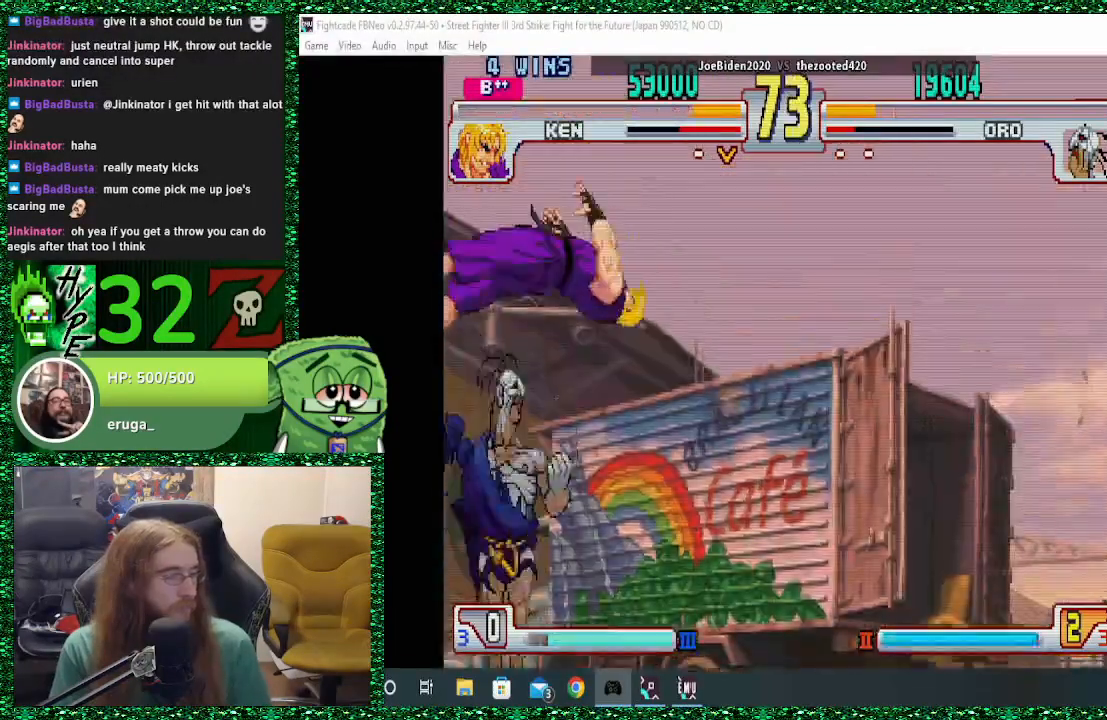
{"buttons": [], "left_stick": "right", "events": [[200, "left_stick", "right"], [267, "left_stick", "center"], [333, "left_stick", "right"]]}
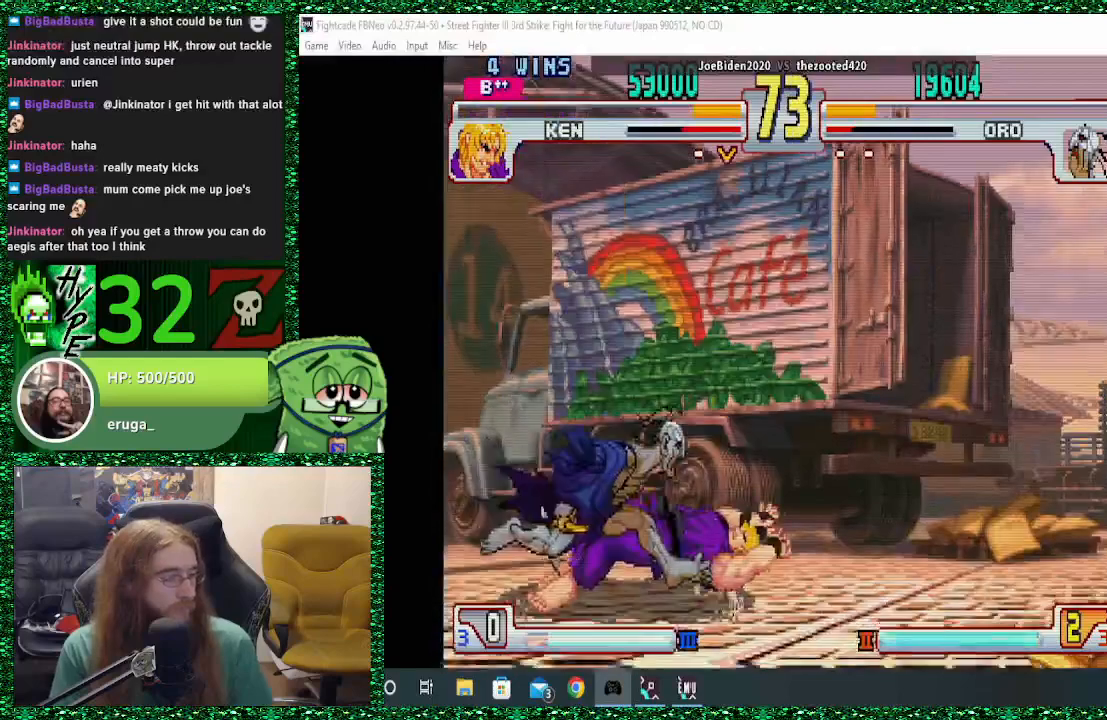
{"buttons": [], "left_stick": "left", "events": [[367, "left_stick", "left"]]}
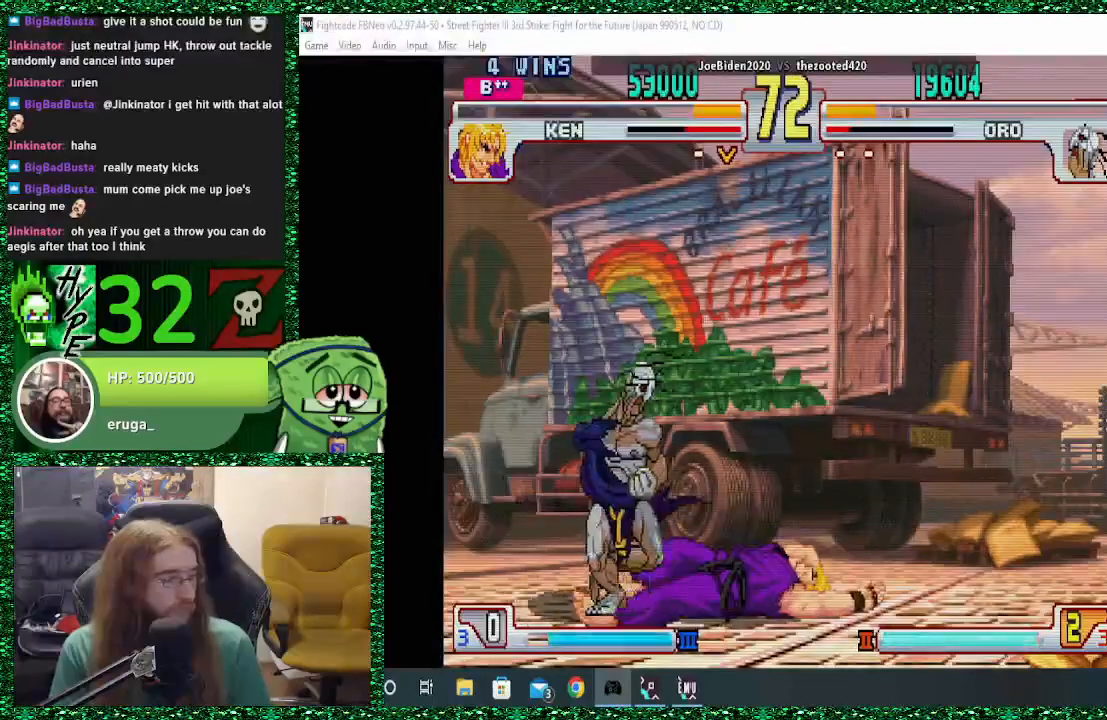
{"buttons": [], "left_stick": "left", "events": [[167, "left_stick", "center"], [300, "R1", "down"], [433, "R1", "up"], [467, "left_stick", "left"]]}
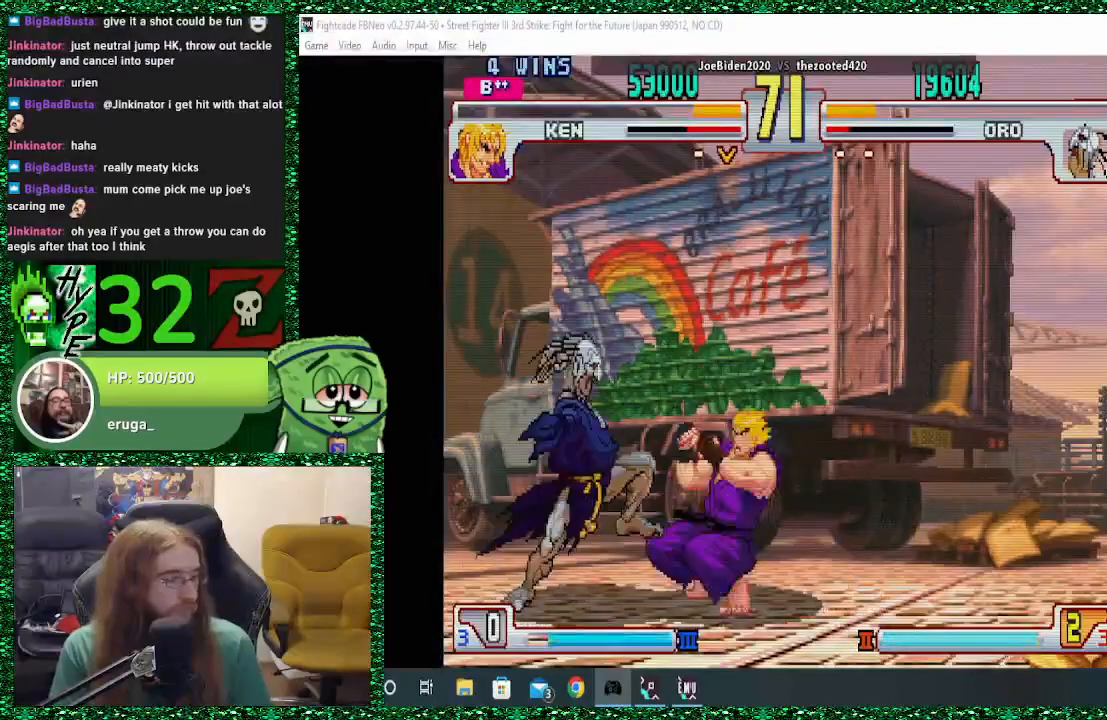
{"buttons": [], "left_stick": "left", "events": []}
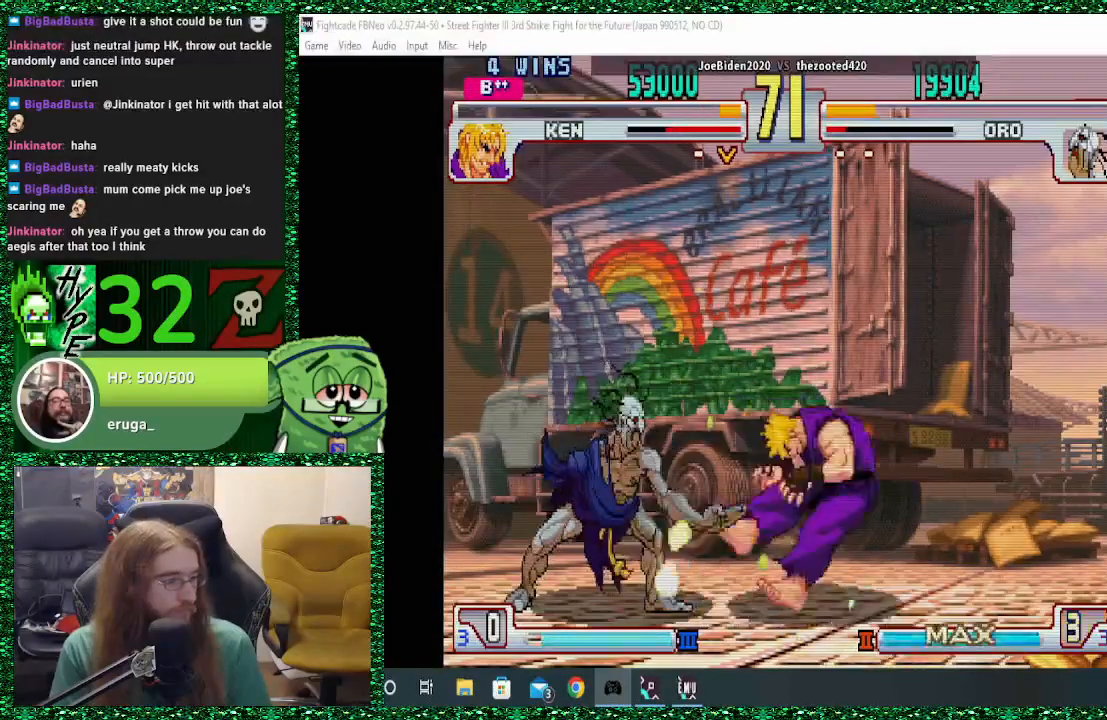
{"buttons": [], "left_stick": "left", "events": [[367, "left_stick", "right"], [400, "R2", "down"], [400, "SQUARE", "down"], [400, "TRIANGLE", "down"], [433, "R2", "up"], [467, "SQUARE", "up"], [467, "TRIANGLE", "up"], [467, "left_stick", "left"]]}
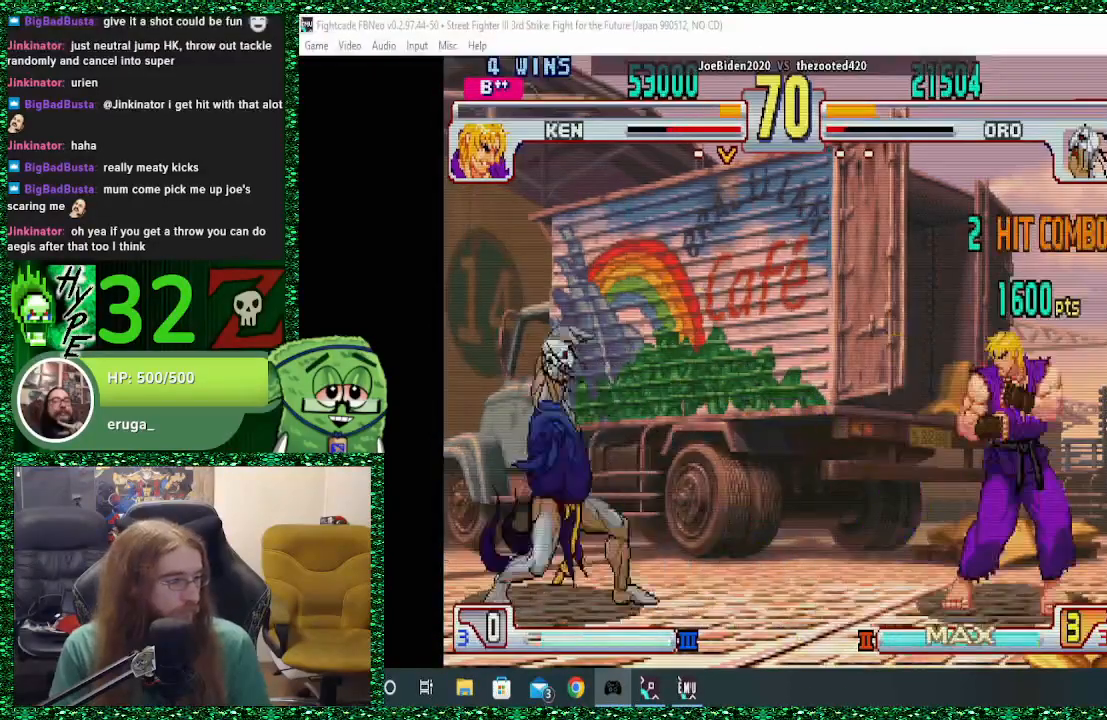
{"buttons": [], "left_stick": "left", "events": []}
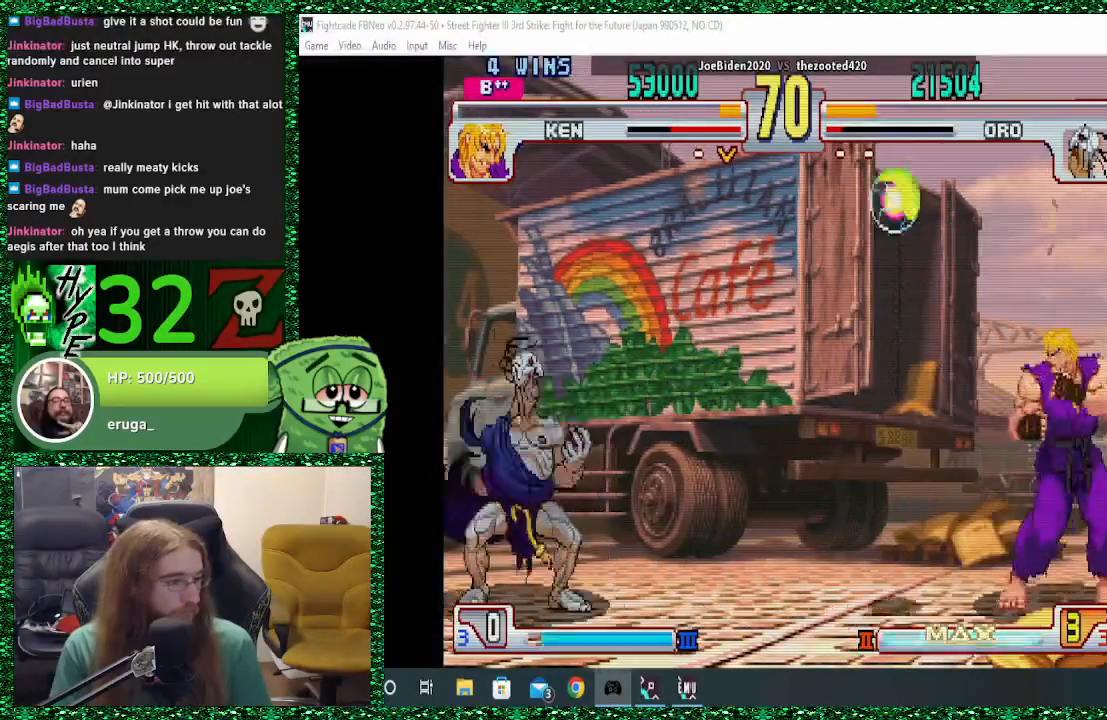
{"buttons": [], "left_stick": "down", "events": [[300, "left_stick", "down"], [433, "left_stick", "right"], [500, "left_stick", "down"]]}
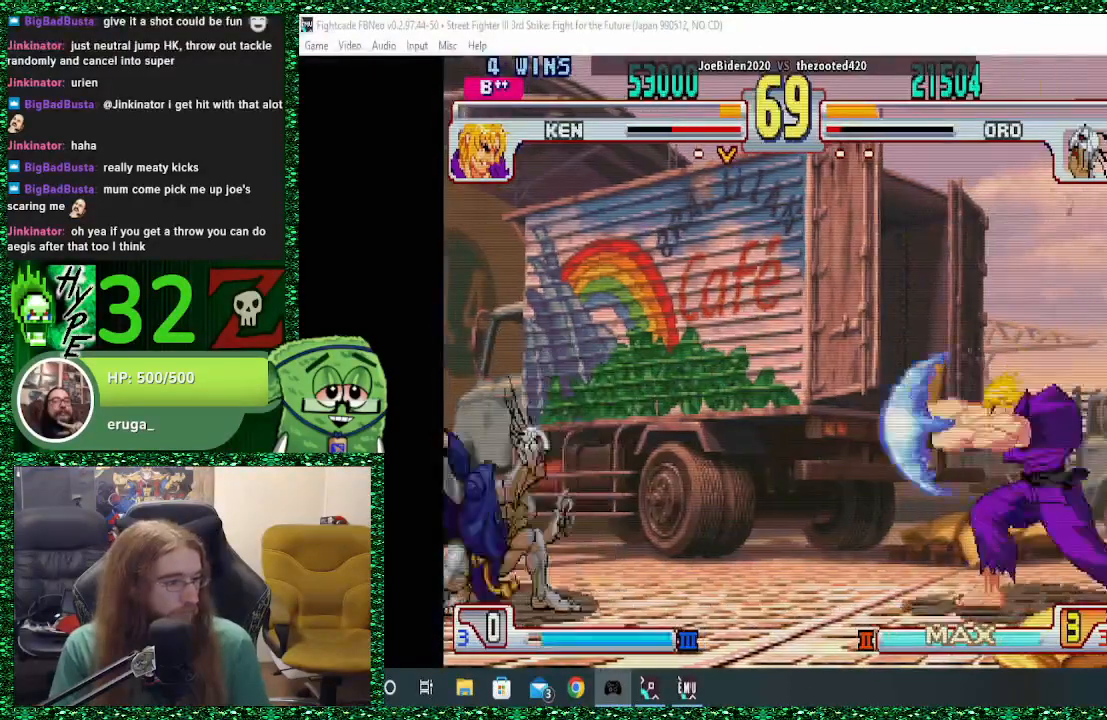
{"buttons": [], "left_stick": "left", "events": [[67, "left_stick", "right"], [100, "SQUARE", "down"], [167, "SQUARE", "up"], [200, "left_stick", "left"]]}
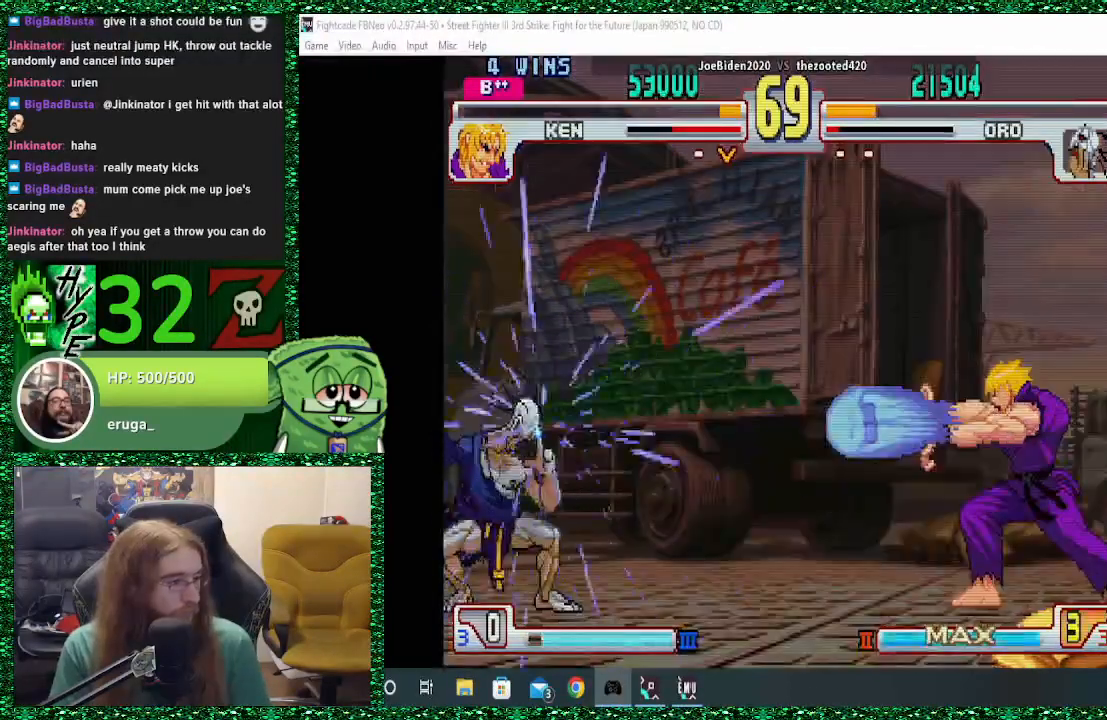
{"buttons": [], "left_stick": "left", "events": []}
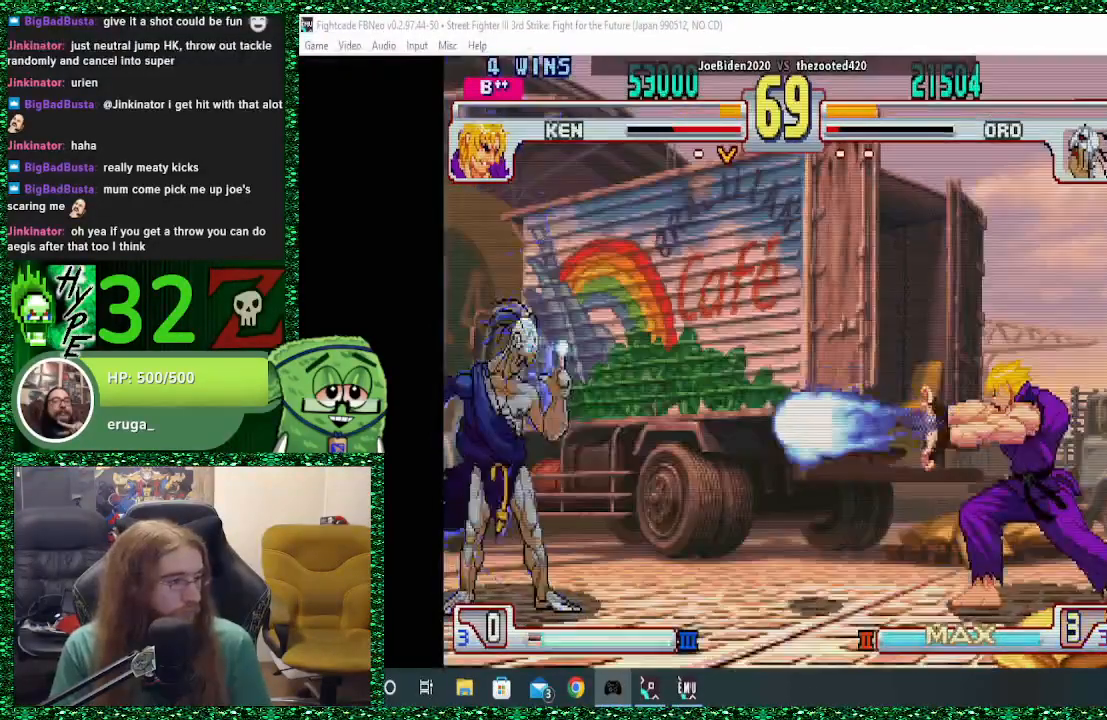
{"buttons": [], "left_stick": "left", "events": []}
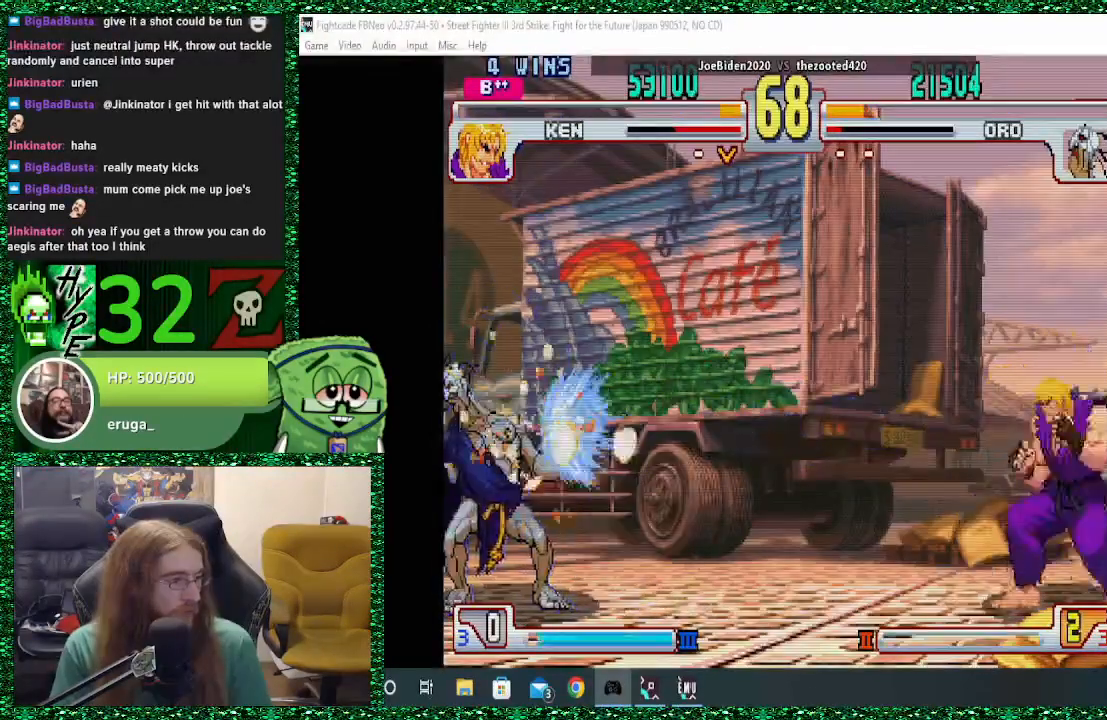
{"buttons": [], "left_stick": "center", "events": [[500, "left_stick", "center"]]}
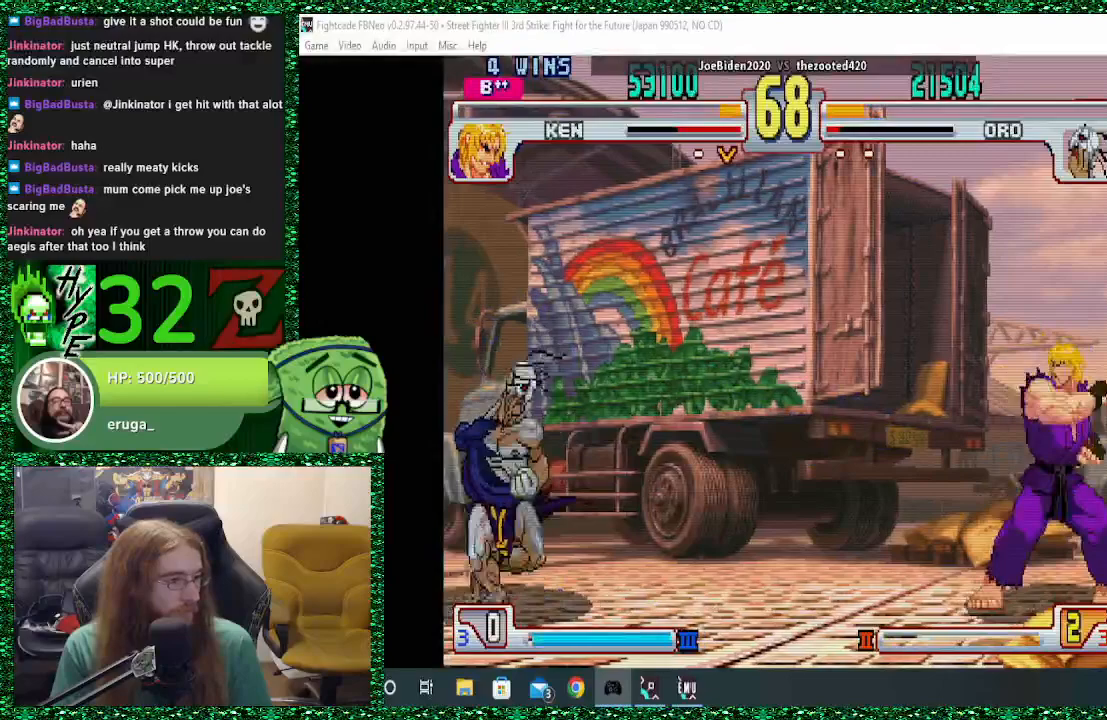
{"buttons": [], "left_stick": "left", "events": [[33, "left_stick", "right"], [67, "SQUARE", "down"], [133, "SQUARE", "up"], [167, "left_stick", "left"]]}
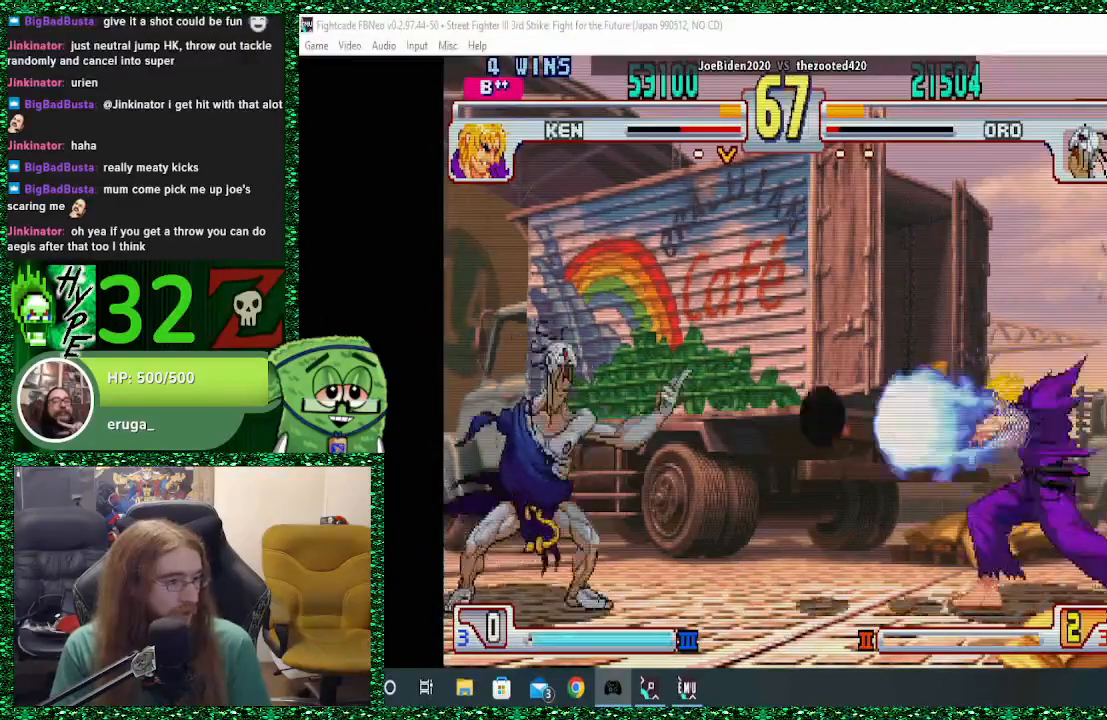
{"buttons": [], "left_stick": "left", "events": [[267, "left_stick", "down"], [333, "R2", "down"], [333, "left_stick", "right"], [367, "CIRCLE", "down"], [433, "CIRCLE", "up"], [433, "R2", "up"], [467, "left_stick", "left"]]}
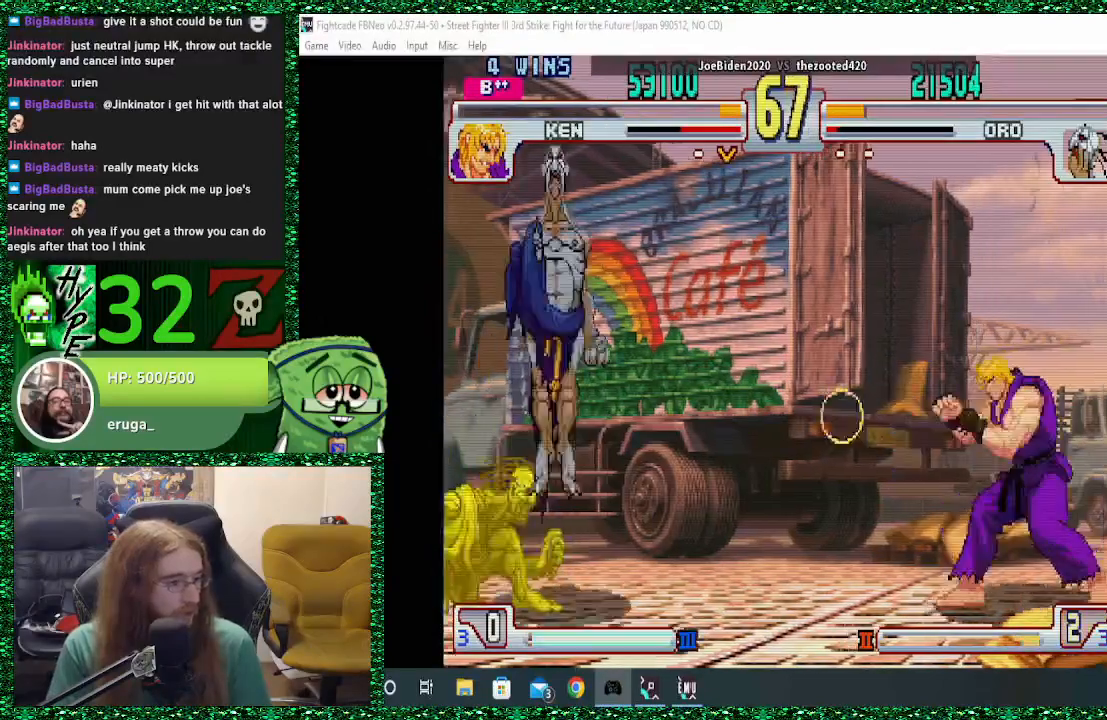
{"buttons": [], "left_stick": "center", "events": [[400, "left_stick", "center"]]}